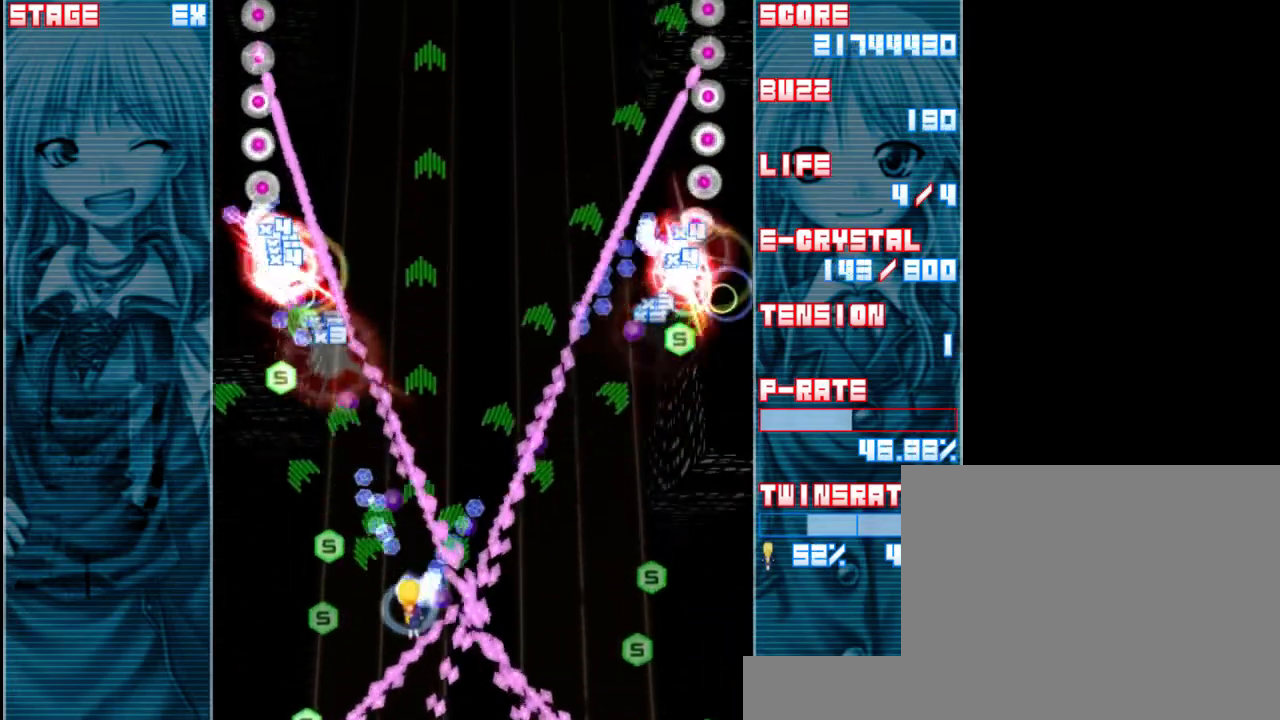
Gameplay with keyboard; each line is a JSON object with the keys held at the frame after it. "events" lists presses ("down") and releases ("up") of "a", "c", "d", "down", "left", "right", "s", "shift", "up", "x" and "z" between this image and that frame as [ms after this image, input, new state], when the widget could be followed in between. No other keys are recorded. Mouse input is not recorded.
{"keys": ["shift", "z"], "events": [[333, "left", "down"], [433, "left", "up"]]}
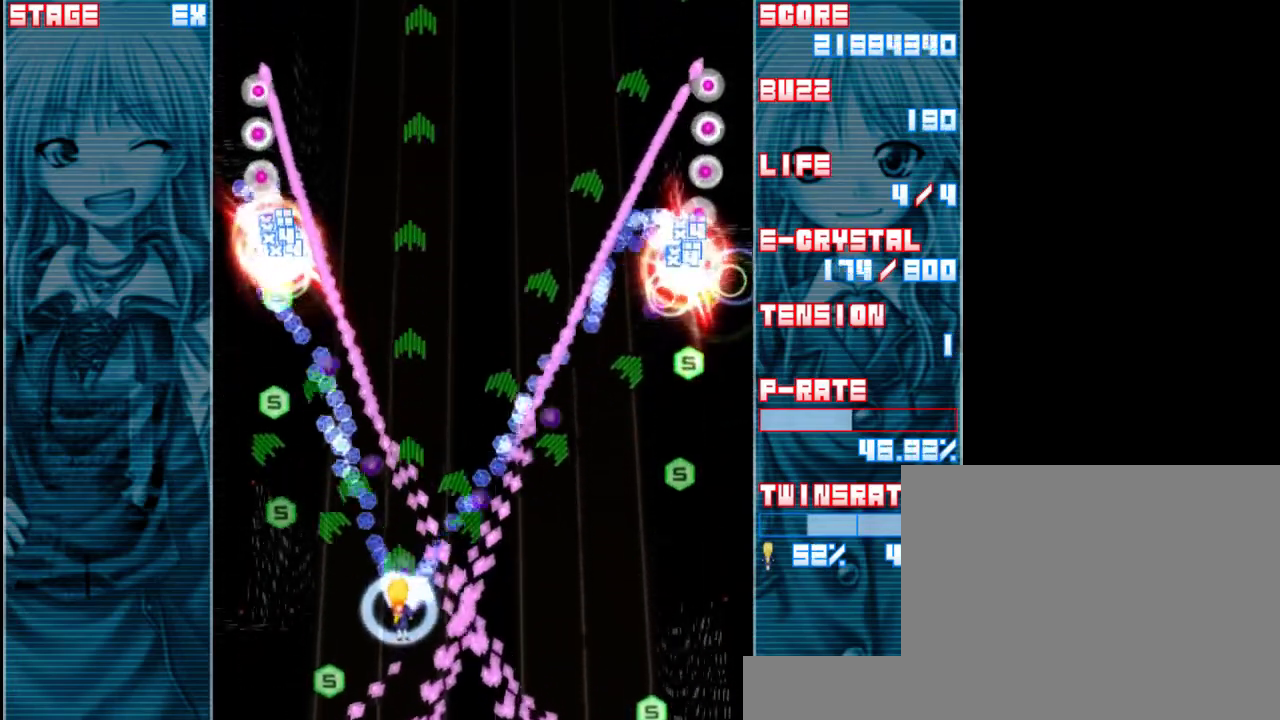
{"keys": ["left", "shift", "z"], "events": [[467, "left", "down"]]}
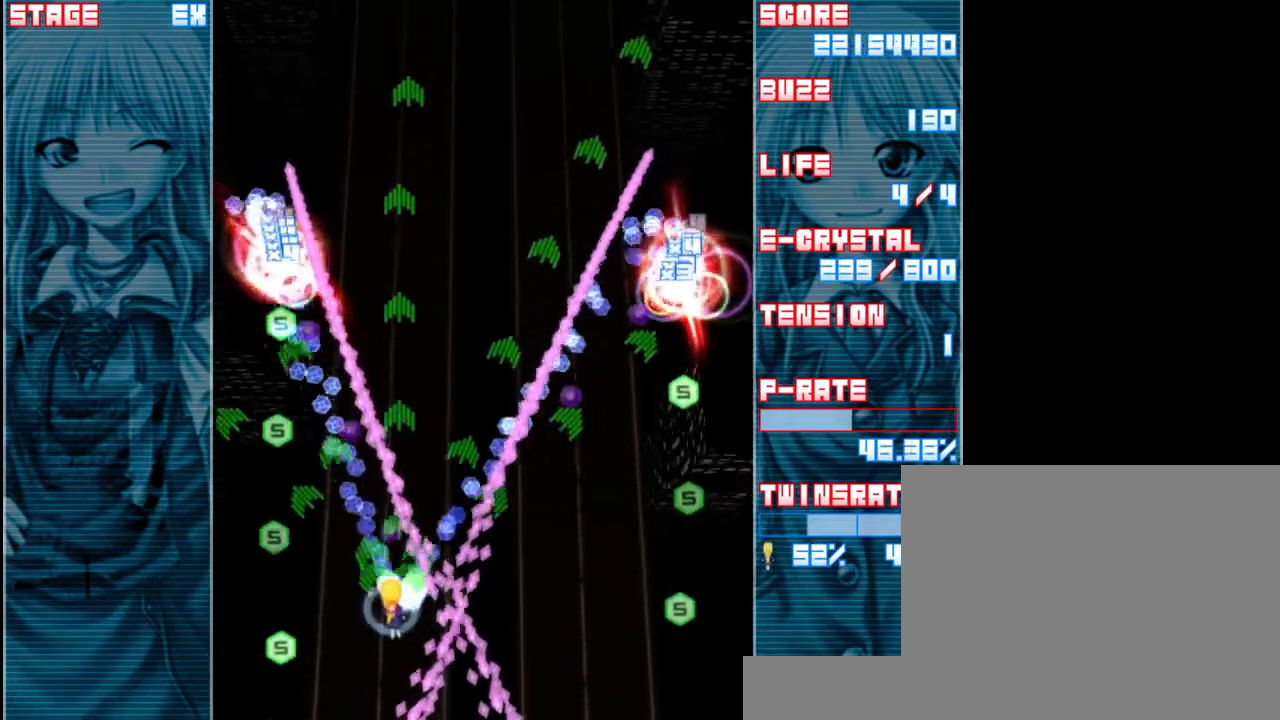
{"keys": ["shift", "z"], "events": [[33, "left", "up"]]}
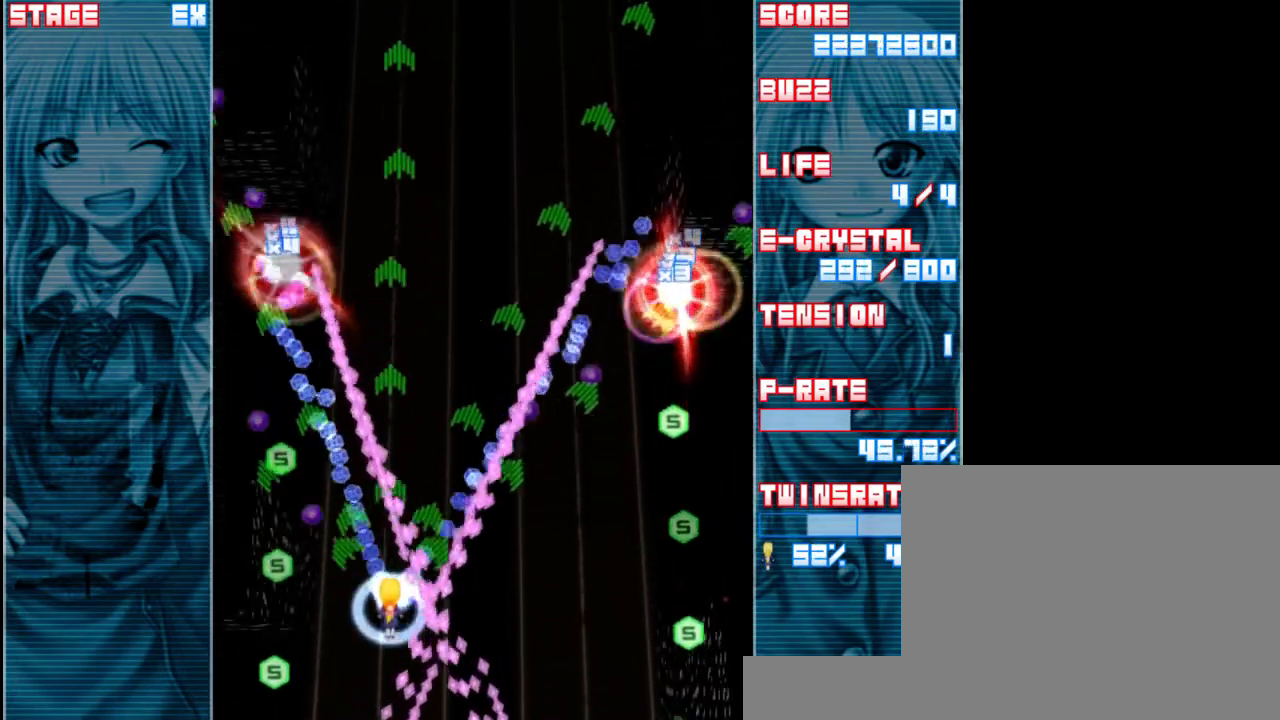
{"keys": ["shift", "z"], "events": [[200, "left", "down"], [300, "left", "up"]]}
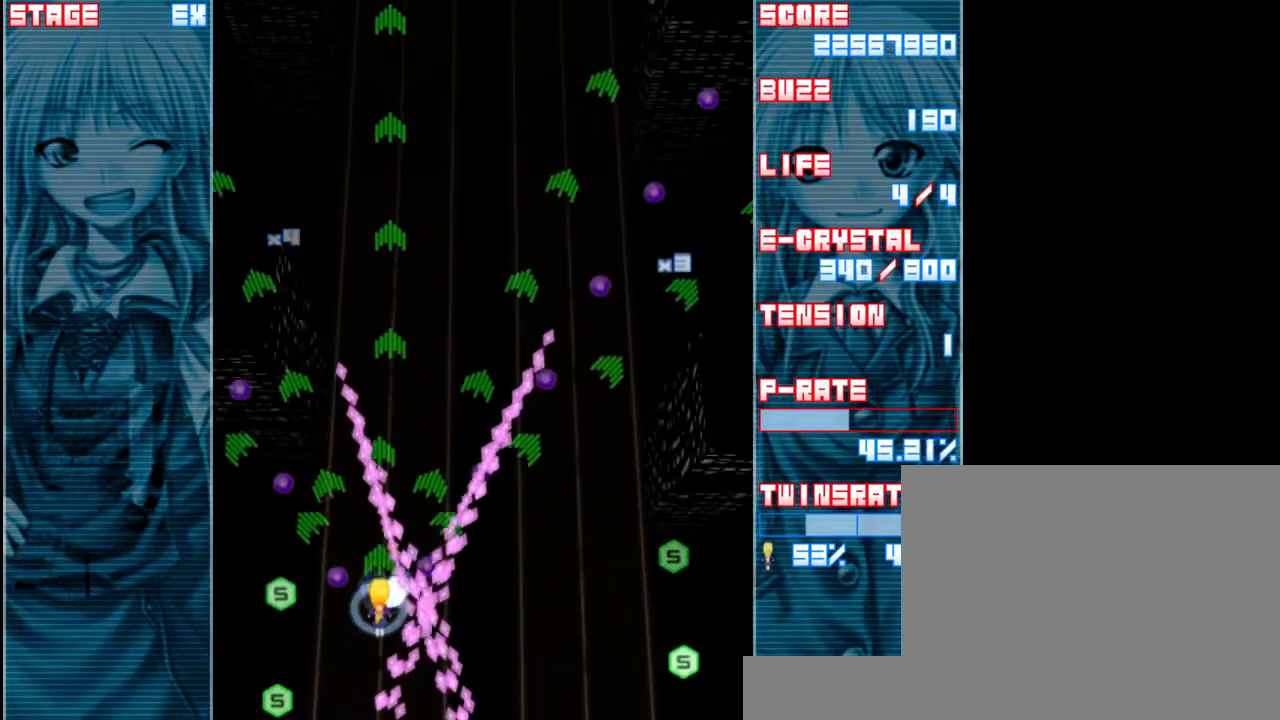
{"keys": ["left", "shift", "z"], "events": [[433, "left", "down"]]}
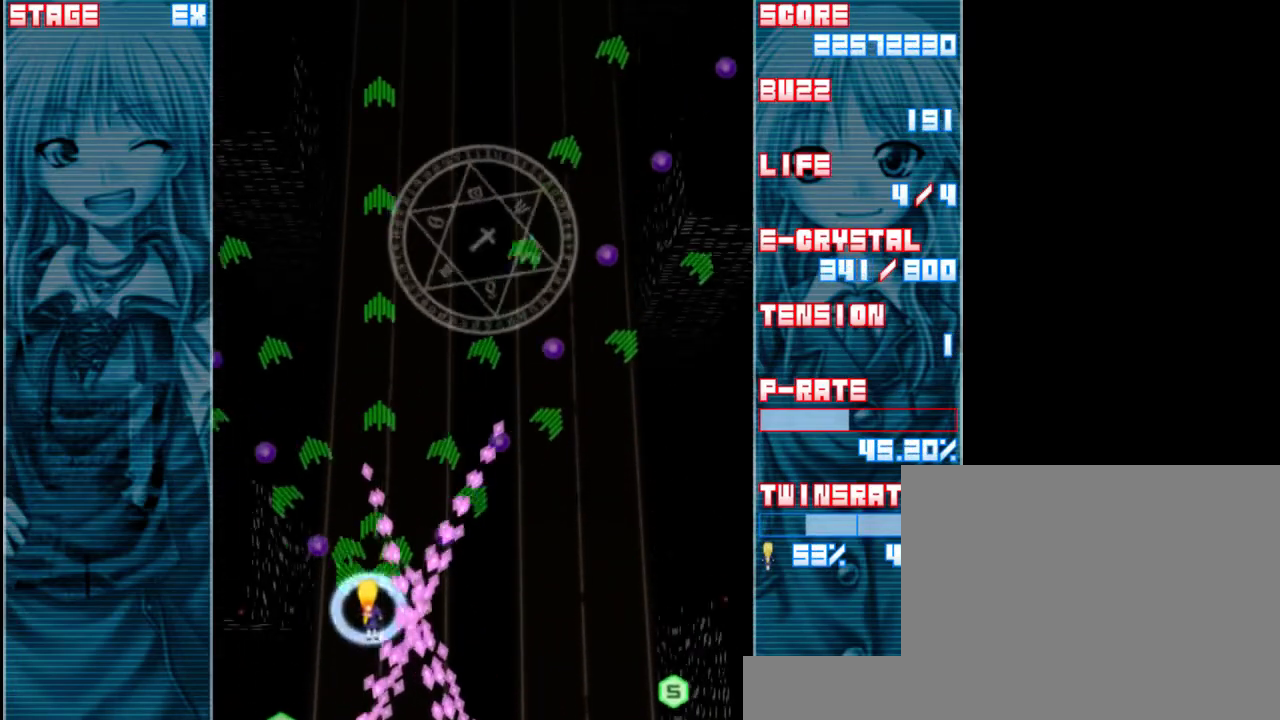
{"keys": ["right", "z"], "events": [[33, "shift", "up"], [133, "up", "down"], [167, "left", "up"], [433, "right", "down"], [500, "up", "up"]]}
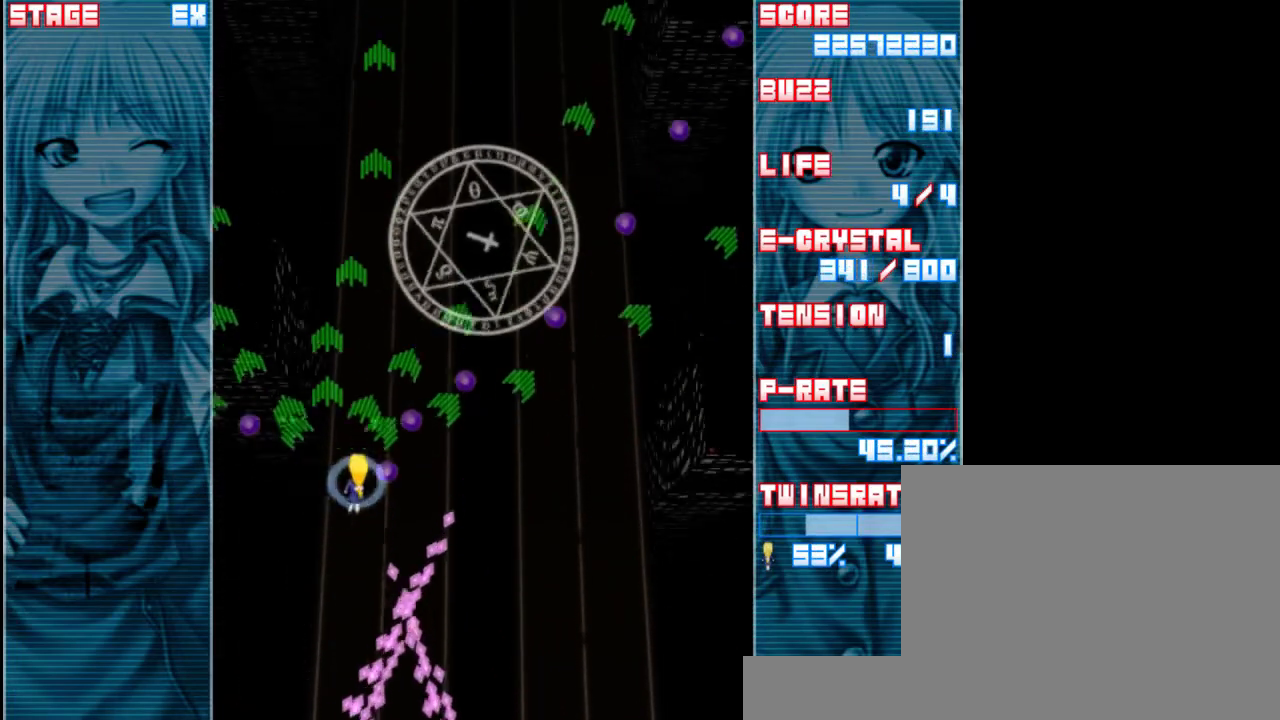
{"keys": ["a", "down", "z"], "events": [[333, "down", "down"], [400, "right", "up"], [433, "a", "down"]]}
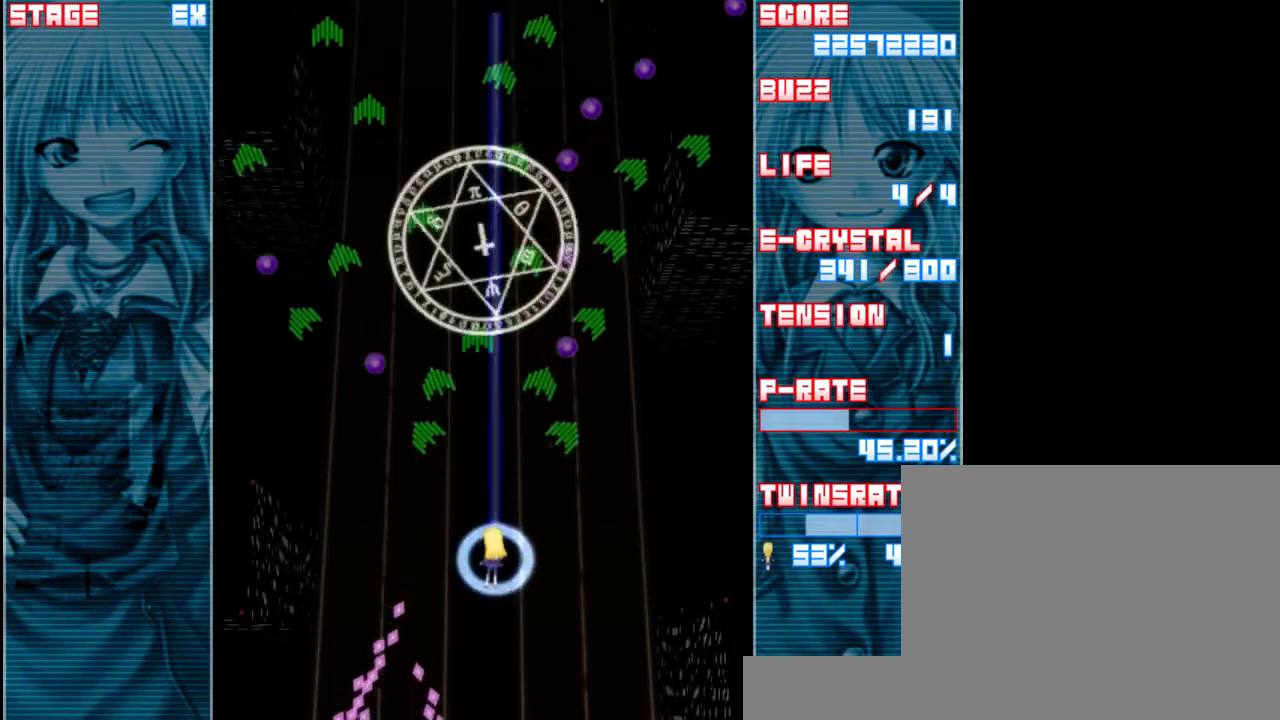
{"keys": ["z"], "events": [[67, "a", "up"], [200, "down", "up"]]}
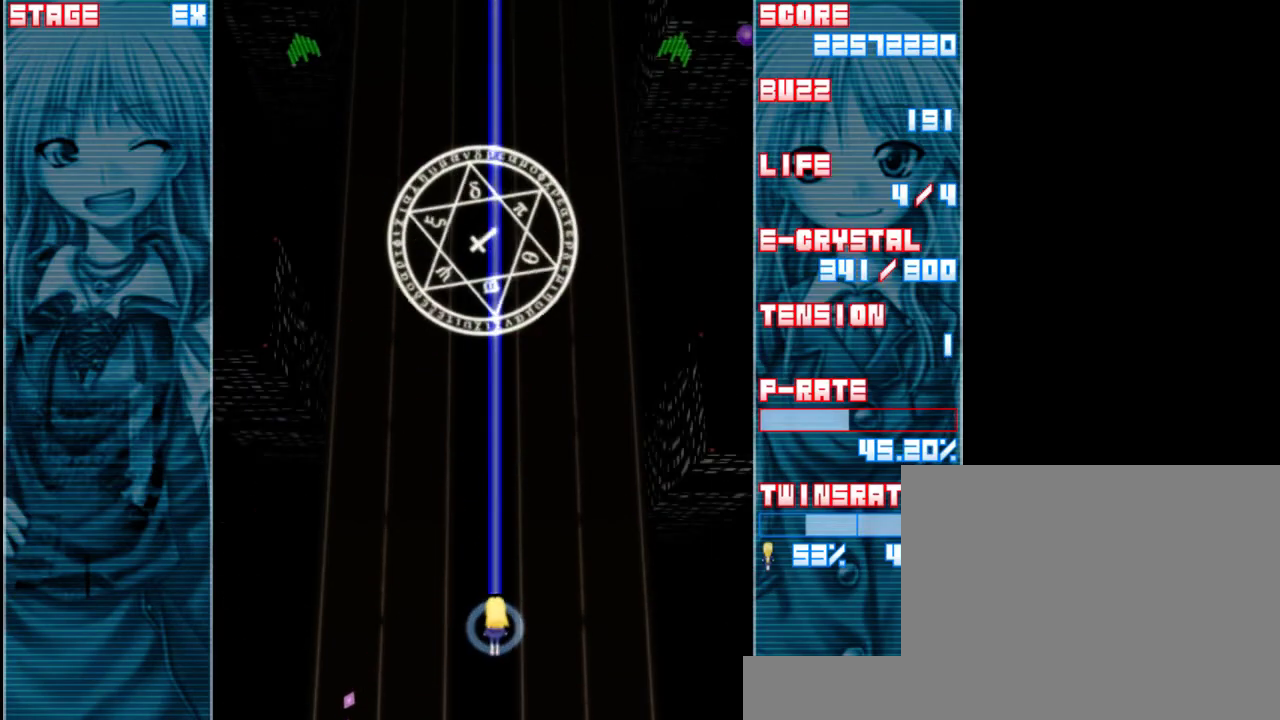
{"keys": ["down", "z"], "events": [[33, "down", "down"]]}
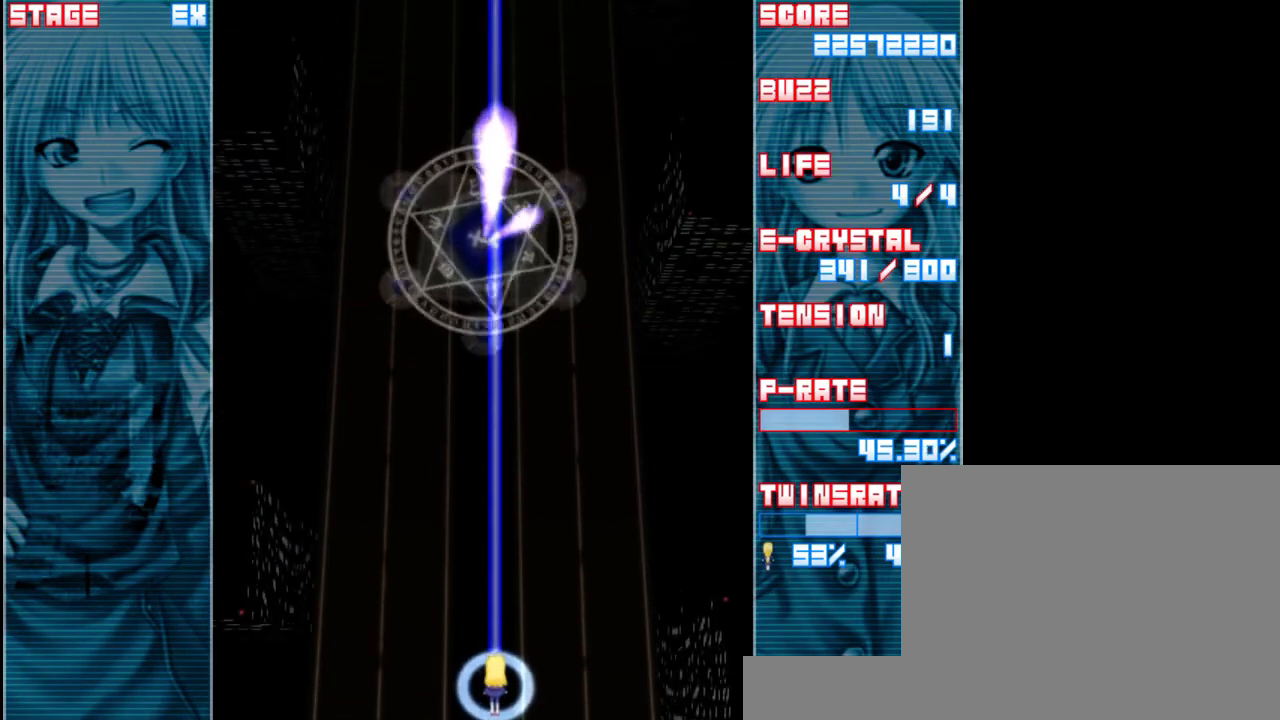
{"keys": ["down", "z"], "events": []}
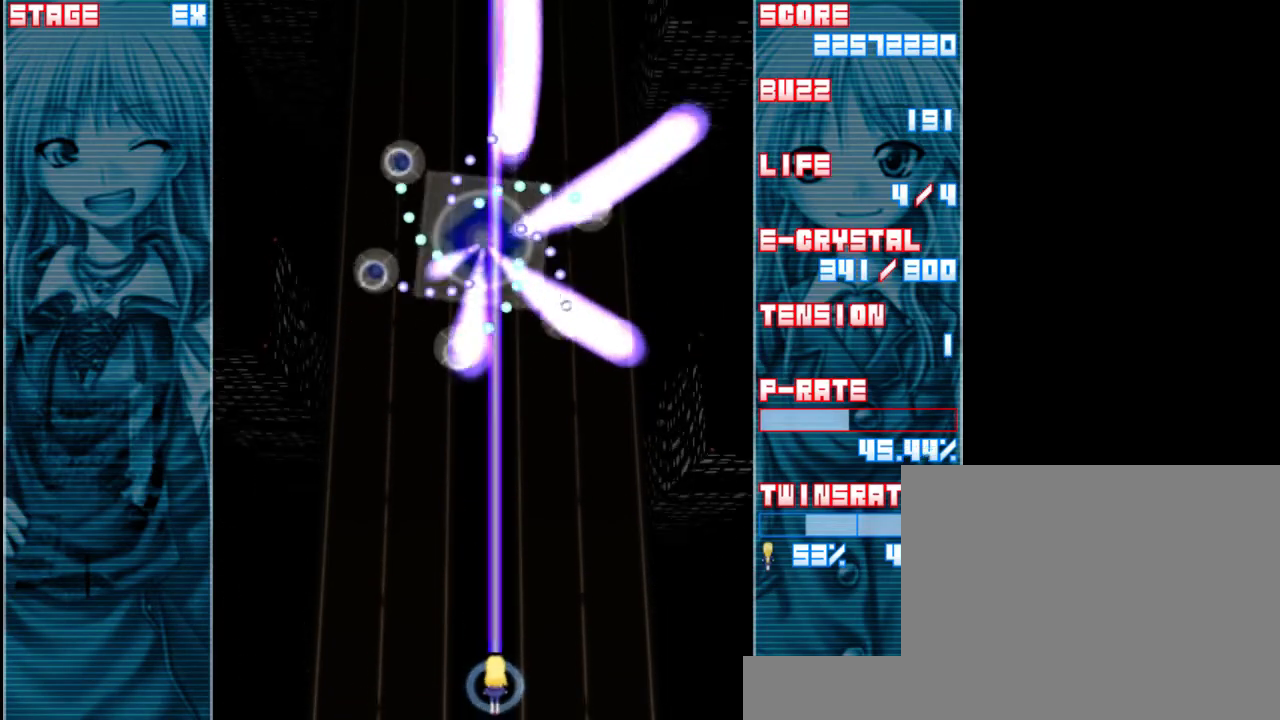
{"keys": ["down", "z"], "events": []}
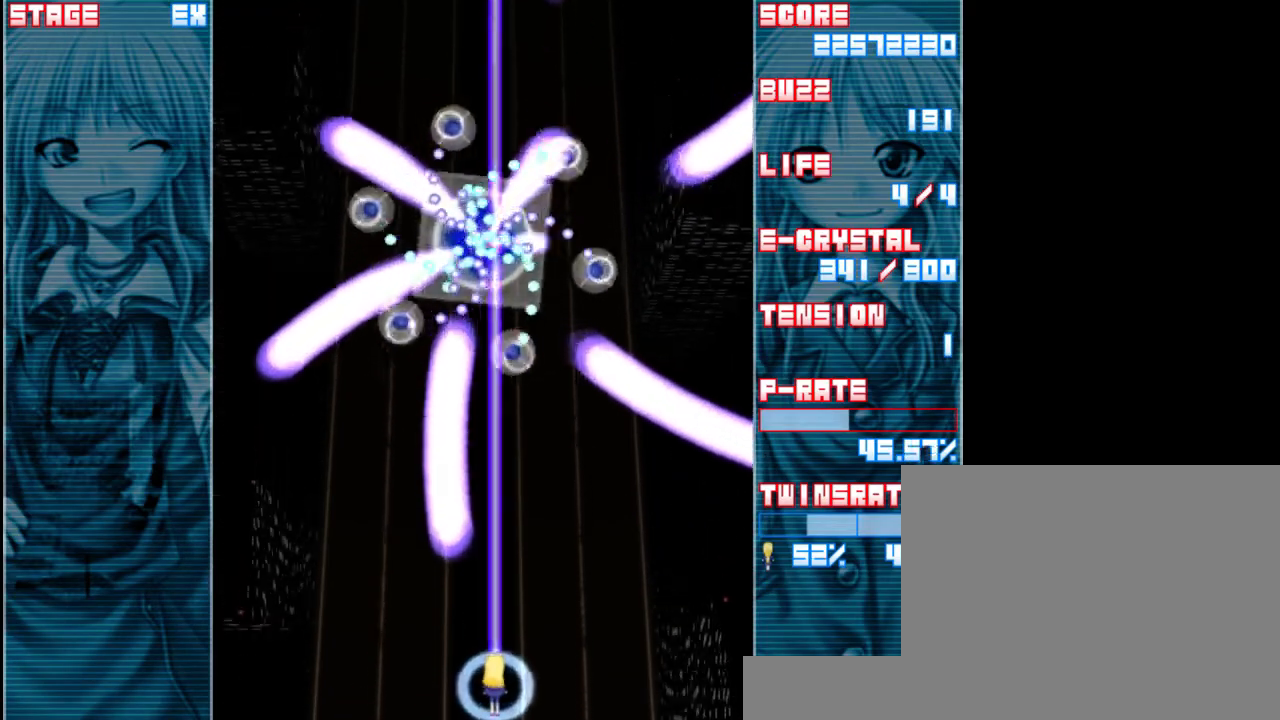
{"keys": ["z"], "events": [[467, "down", "up"]]}
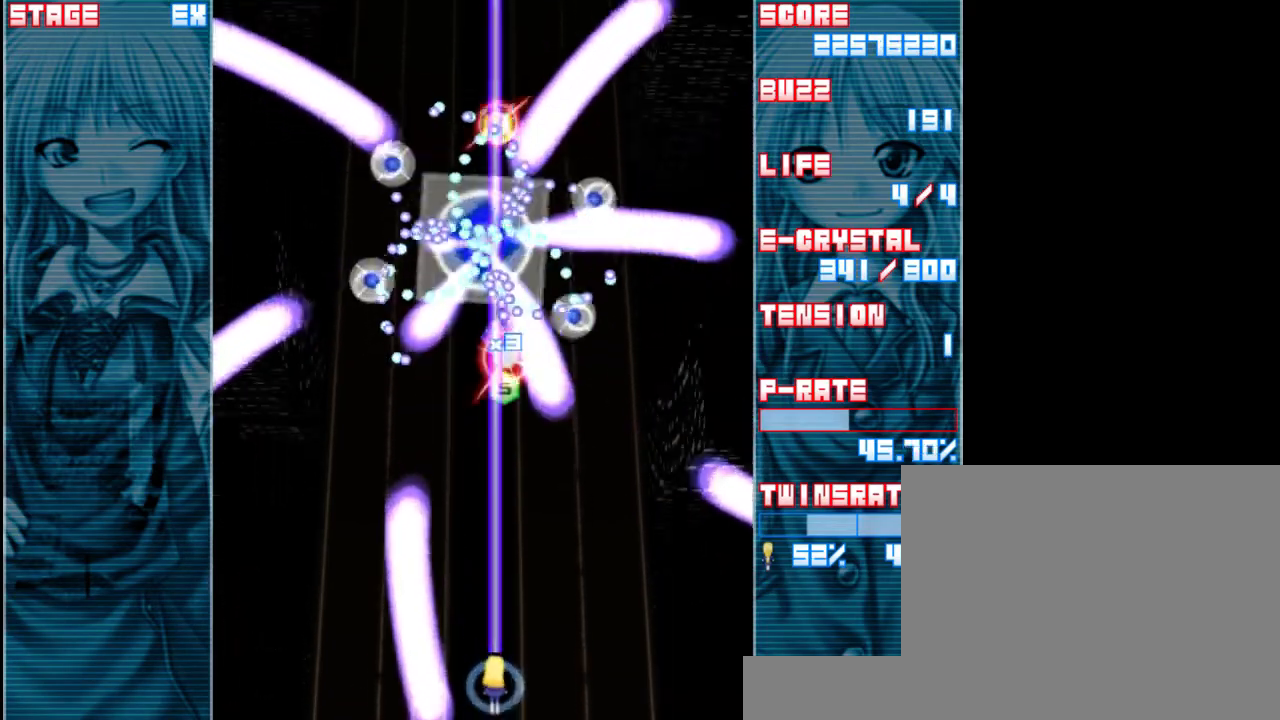
{"keys": ["z"], "events": []}
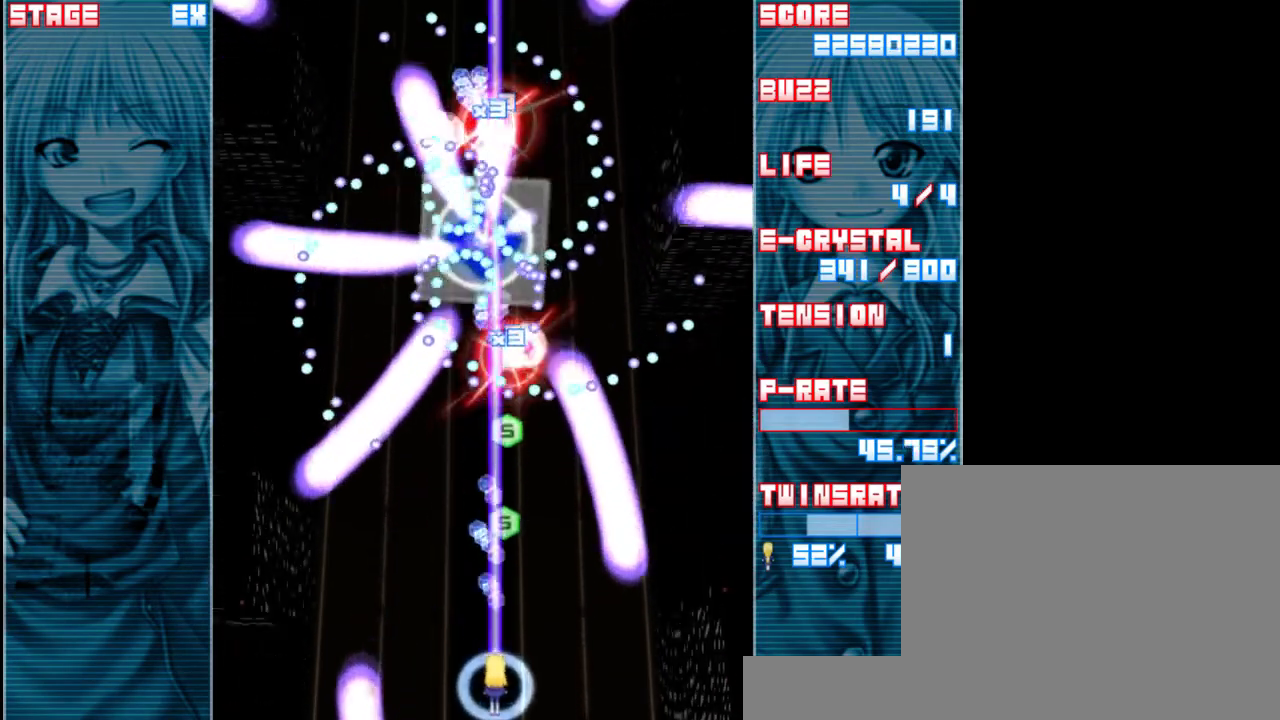
{"keys": ["z"], "events": []}
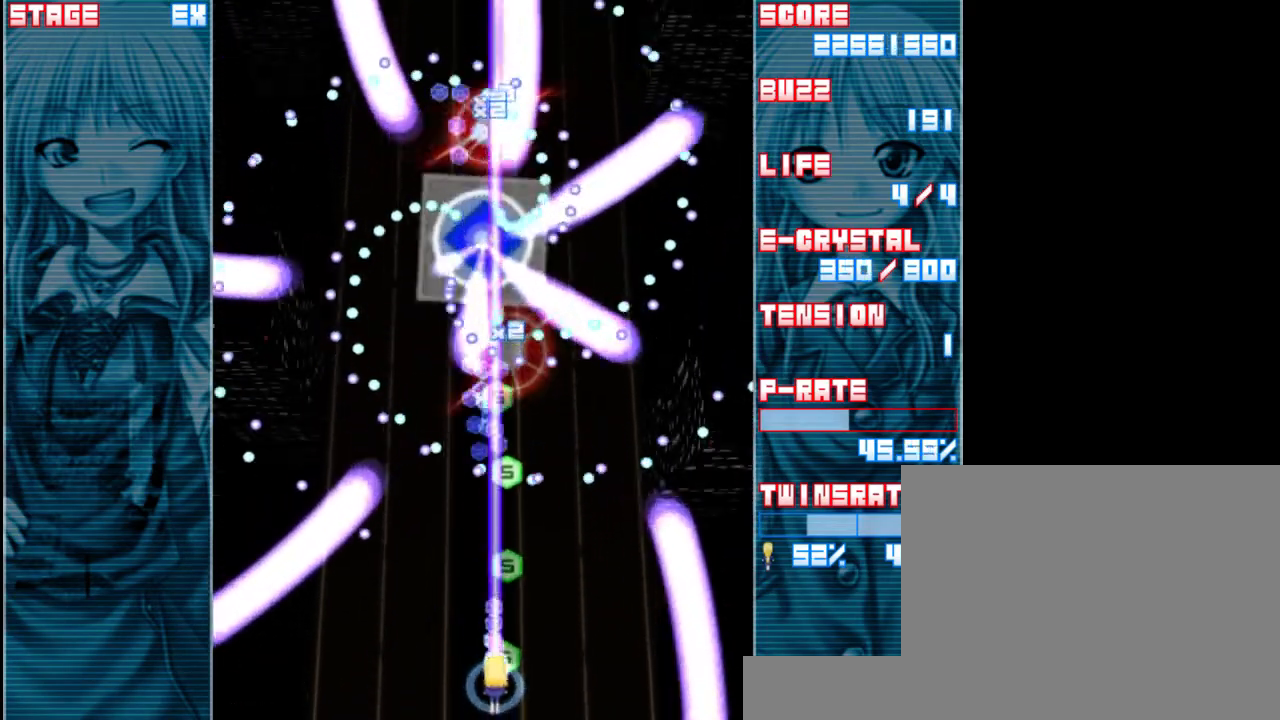
{"keys": ["z"], "events": []}
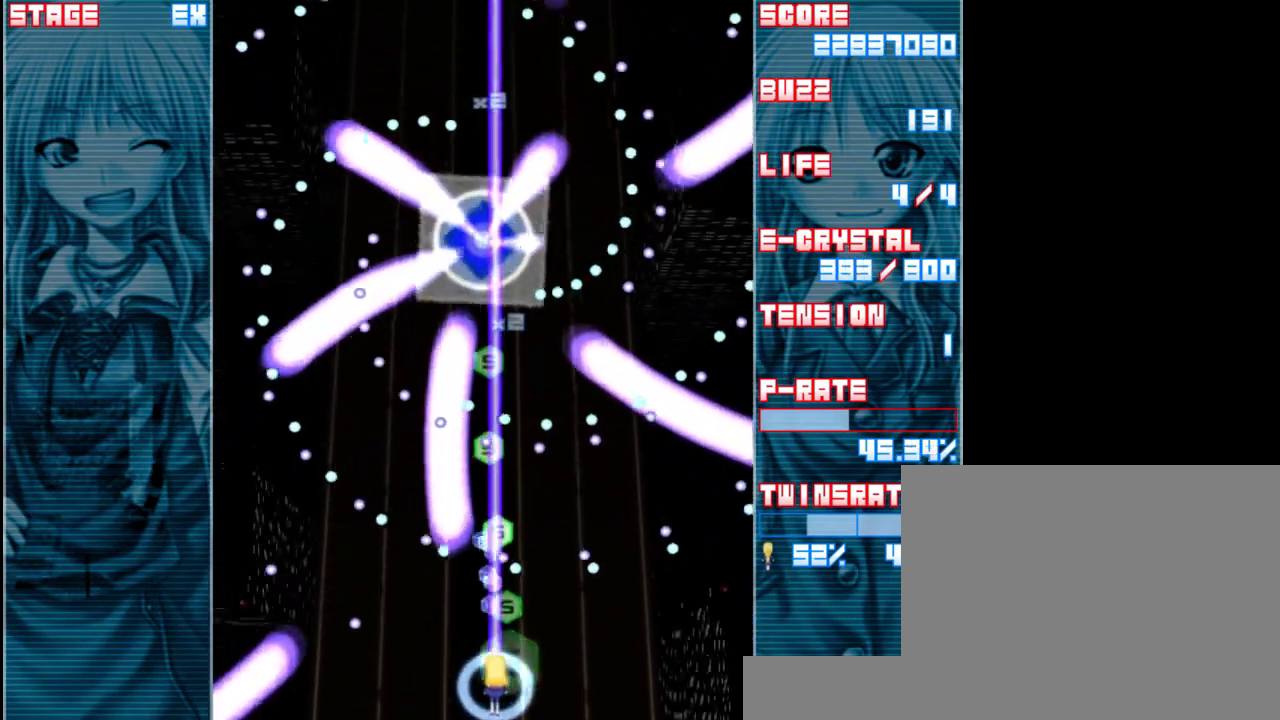
{"keys": ["z"], "events": [[450, "right", "down"], [483, "right", "up"]]}
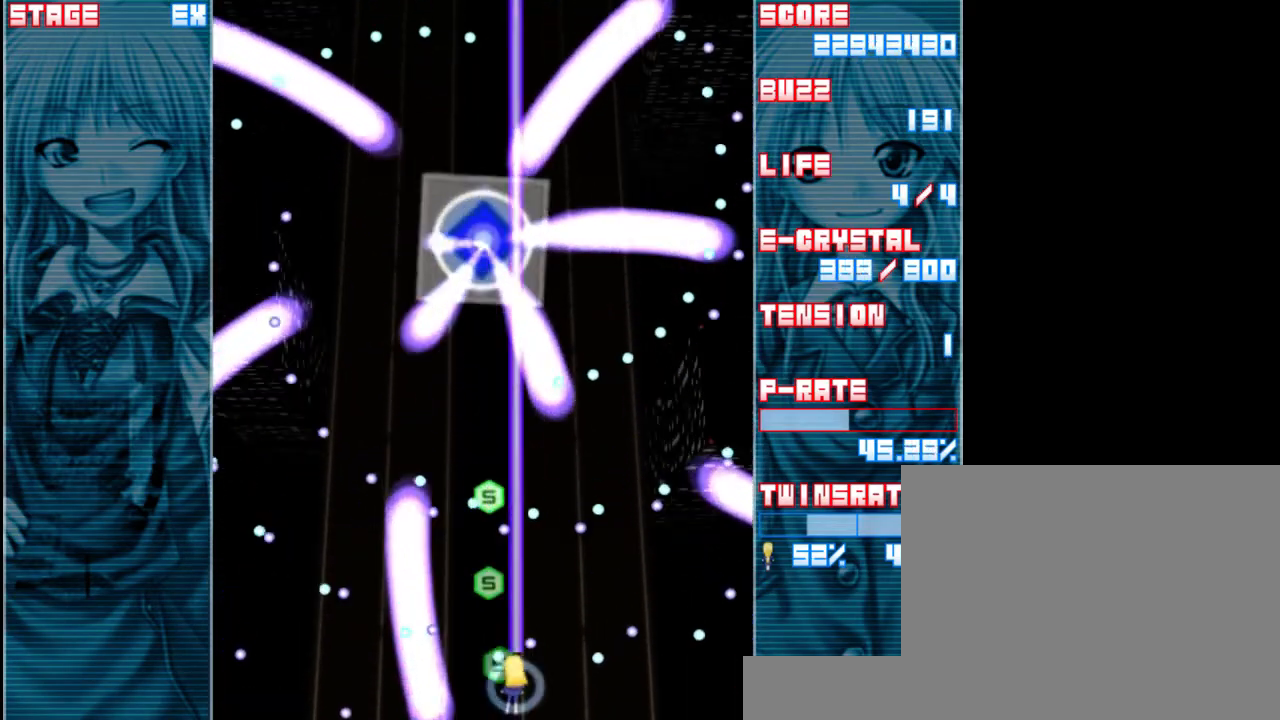
{"keys": ["z"], "events": []}
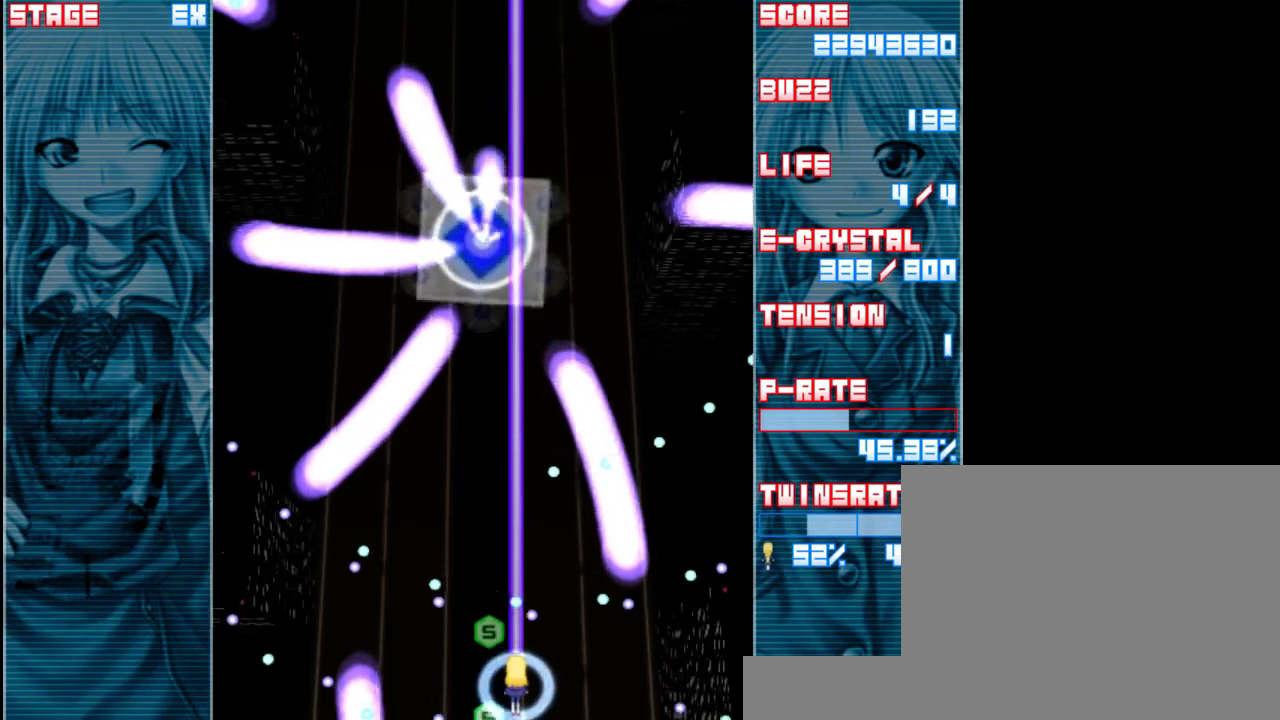
{"keys": ["z"], "events": [[317, "right", "down"], [383, "right", "up"]]}
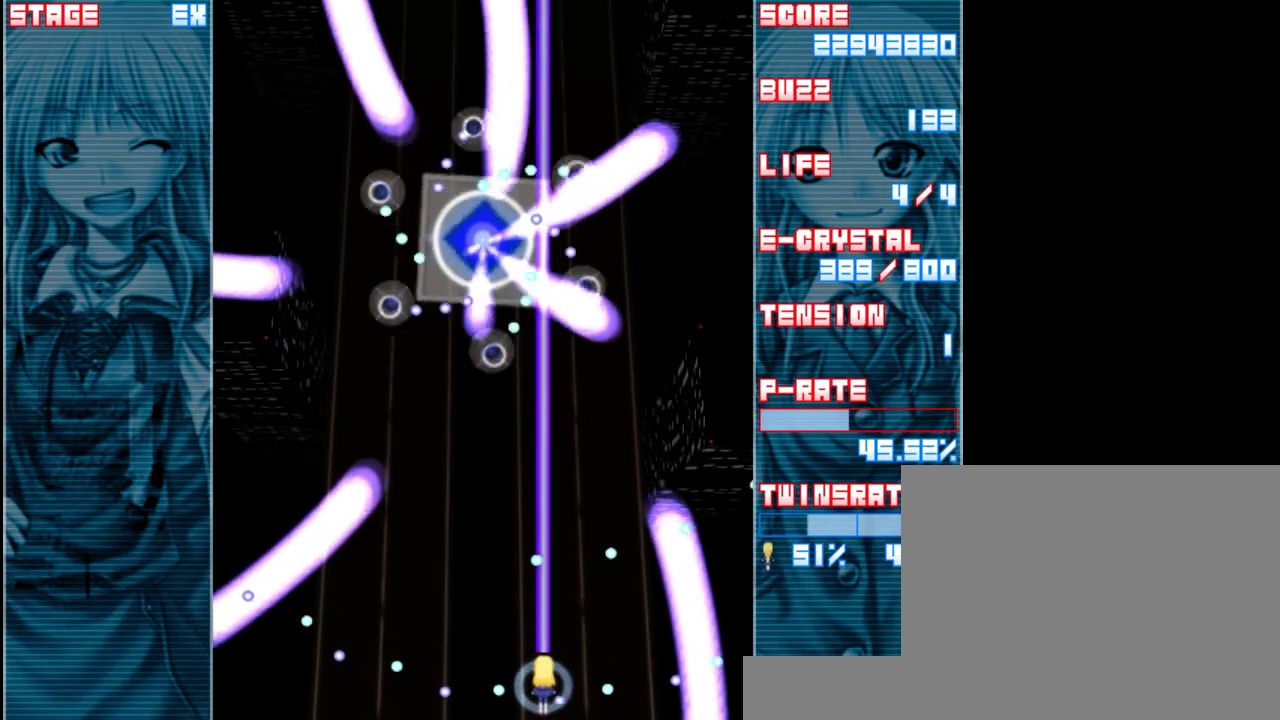
{"keys": ["up", "z"], "events": [[117, "left", "down"], [283, "left", "up"], [483, "up", "down"]]}
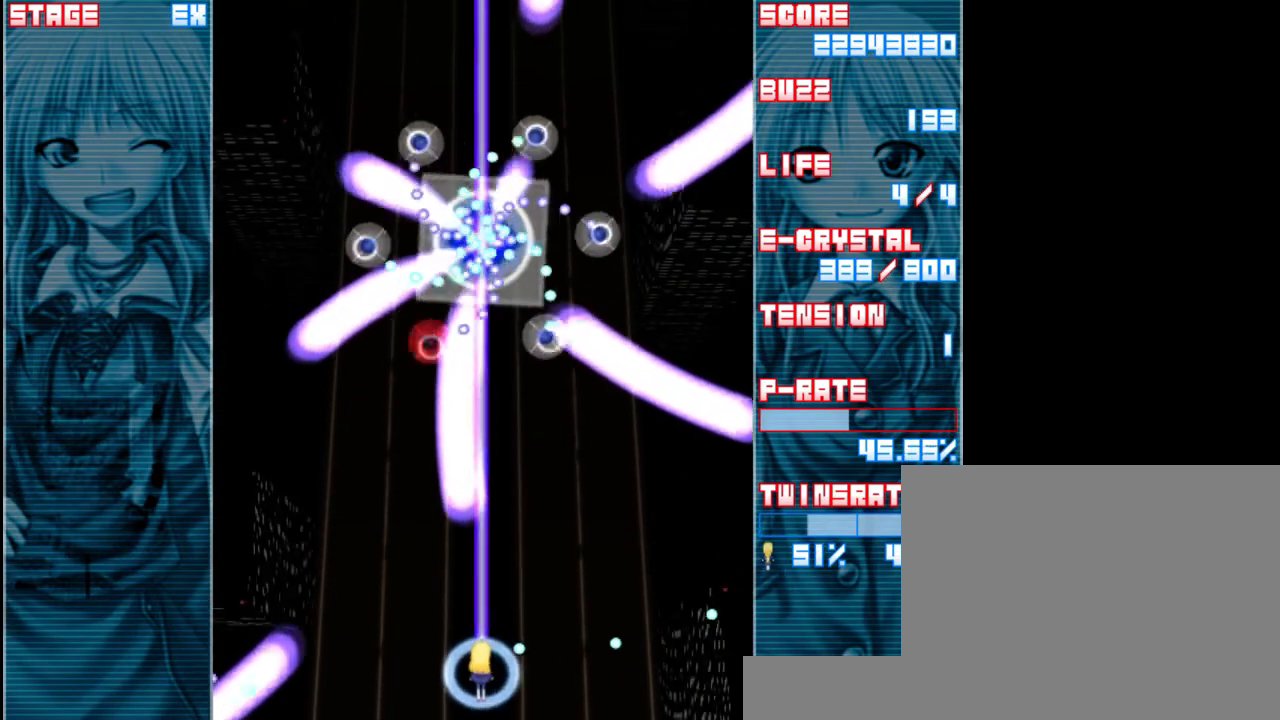
{"keys": ["z"], "events": [[83, "up", "up"], [217, "right", "down"], [283, "right", "up"]]}
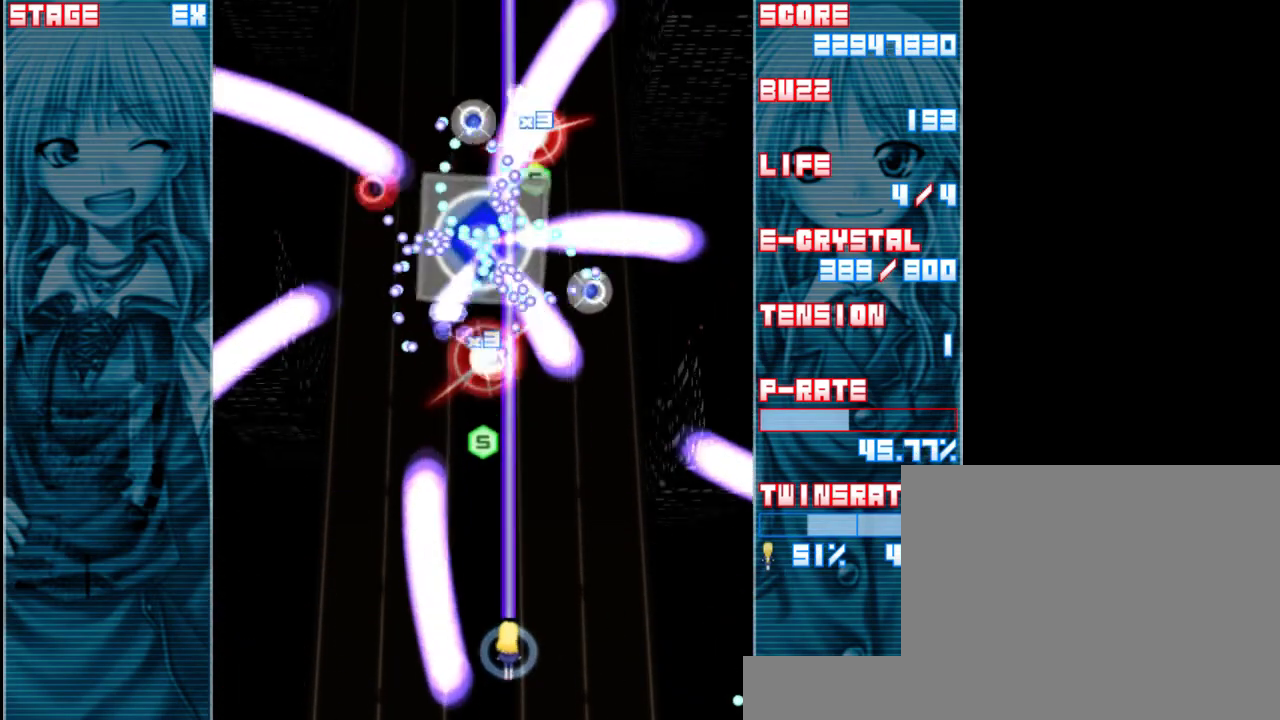
{"keys": ["z"], "events": [[50, "down", "down"], [283, "down", "up"]]}
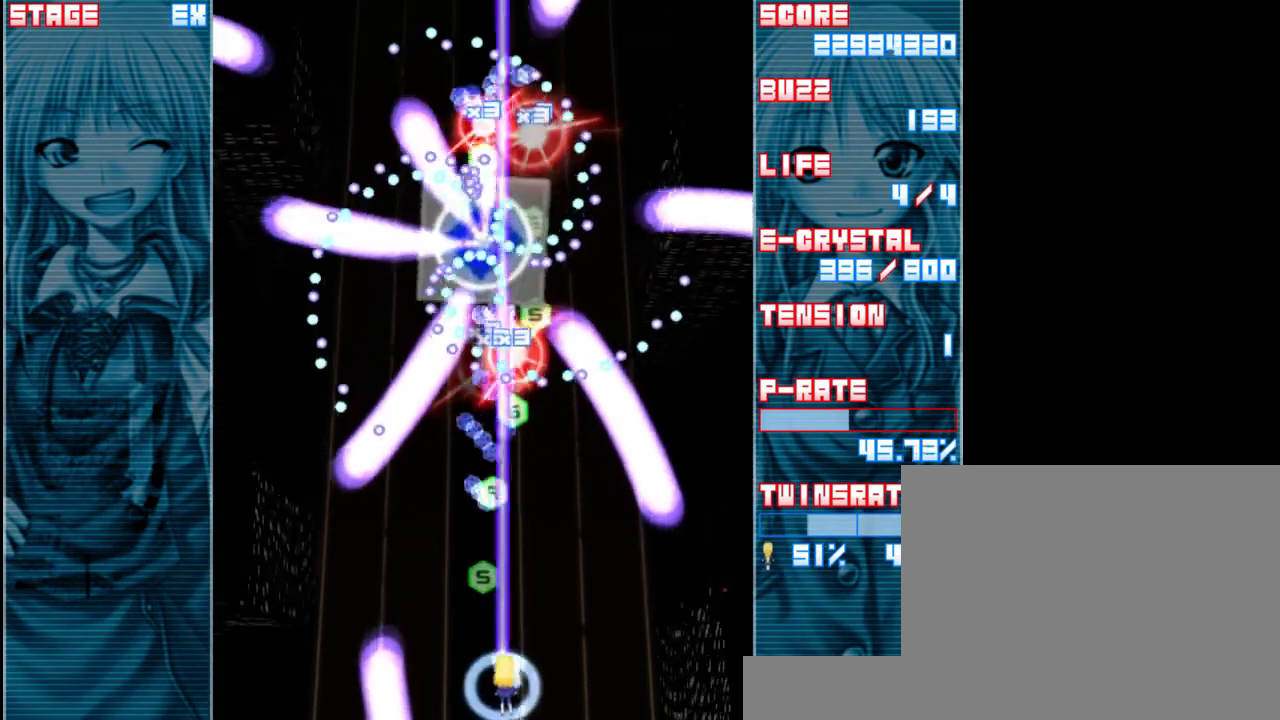
{"keys": ["z"], "events": [[17, "left", "down"], [50, "left", "up"]]}
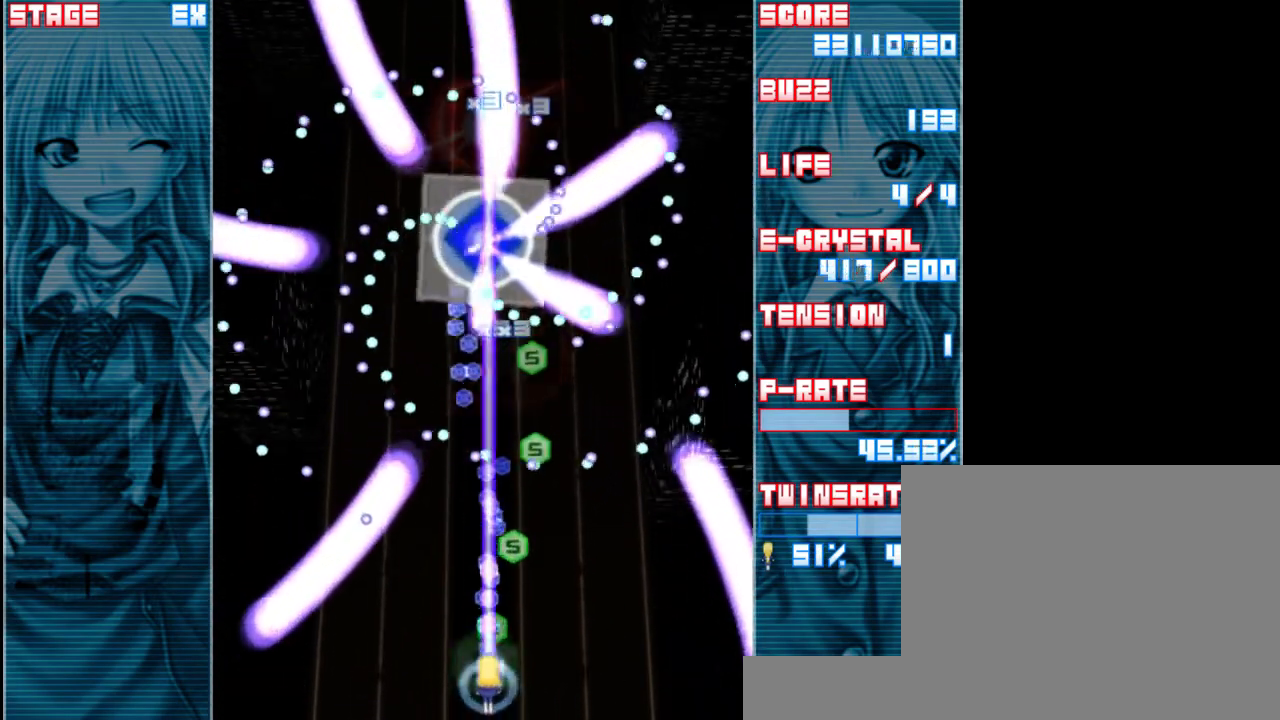
{"keys": ["z"], "events": [[250, "right", "down"], [317, "right", "up"]]}
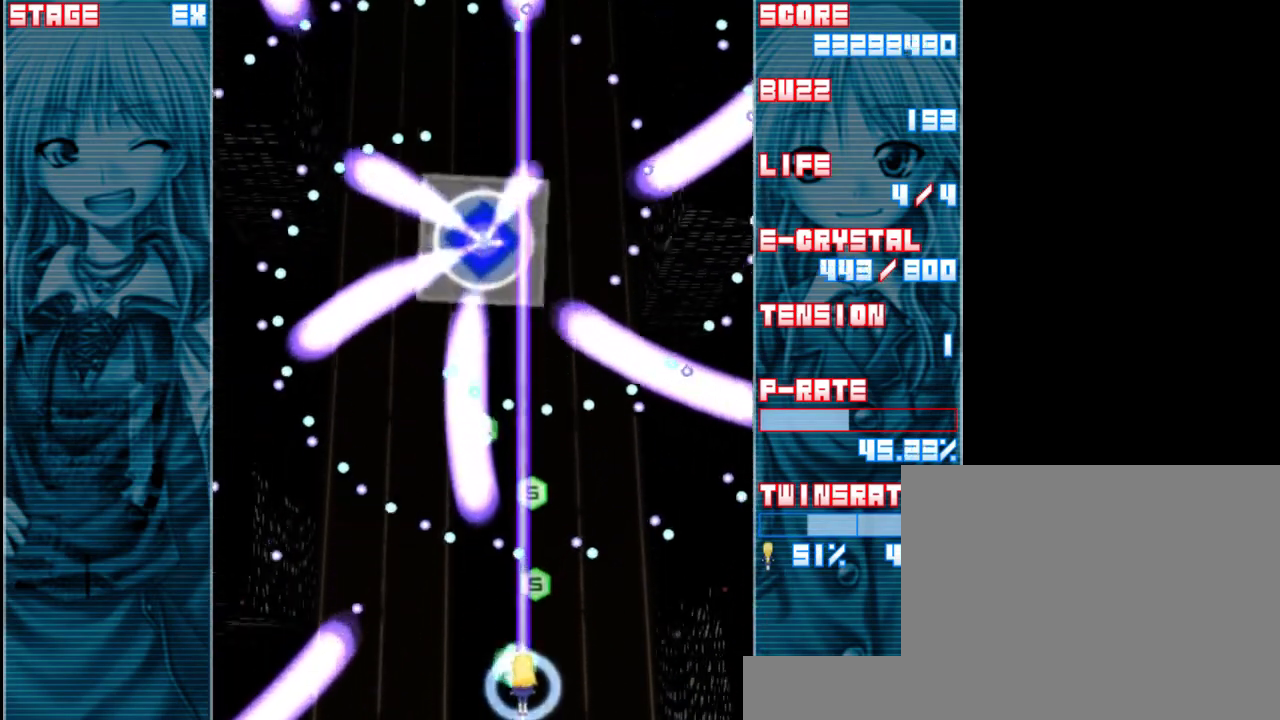
{"keys": ["z"], "events": [[217, "right", "down"], [250, "right", "up"]]}
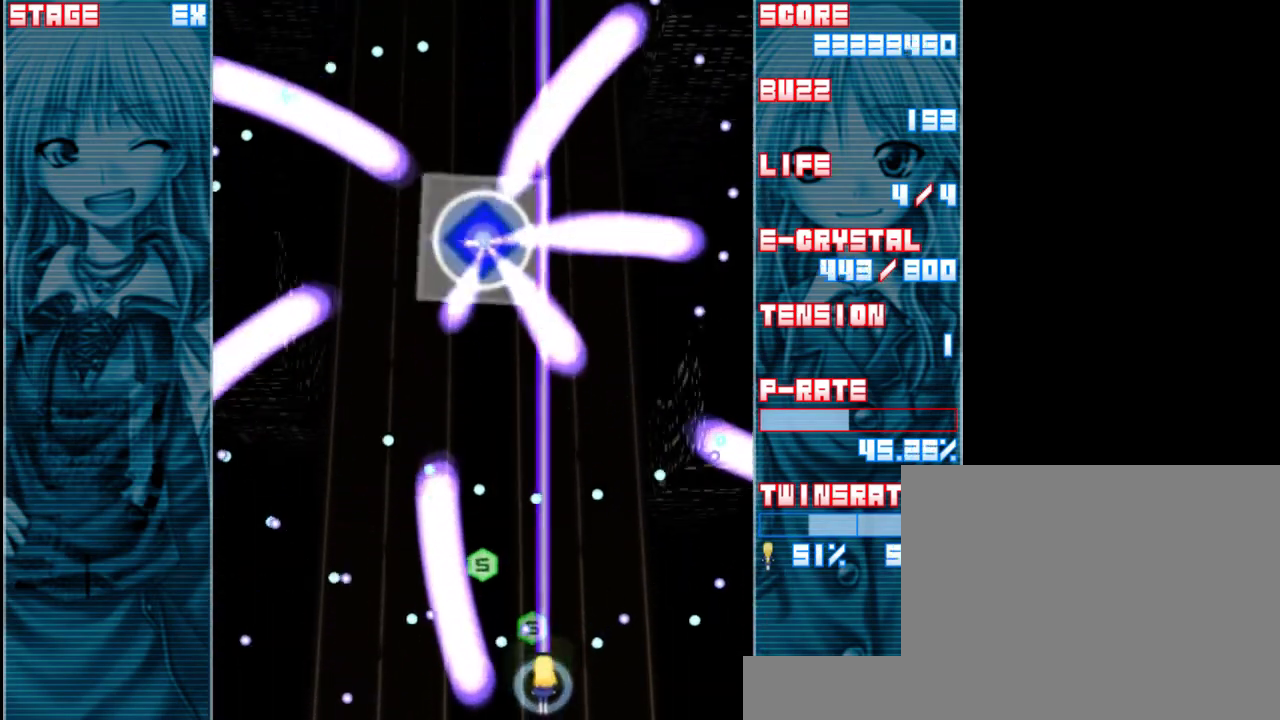
{"keys": ["down", "z"], "events": [[17, "up", "down"], [183, "up", "up"], [383, "left", "down"], [417, "down", "down"], [483, "left", "up"]]}
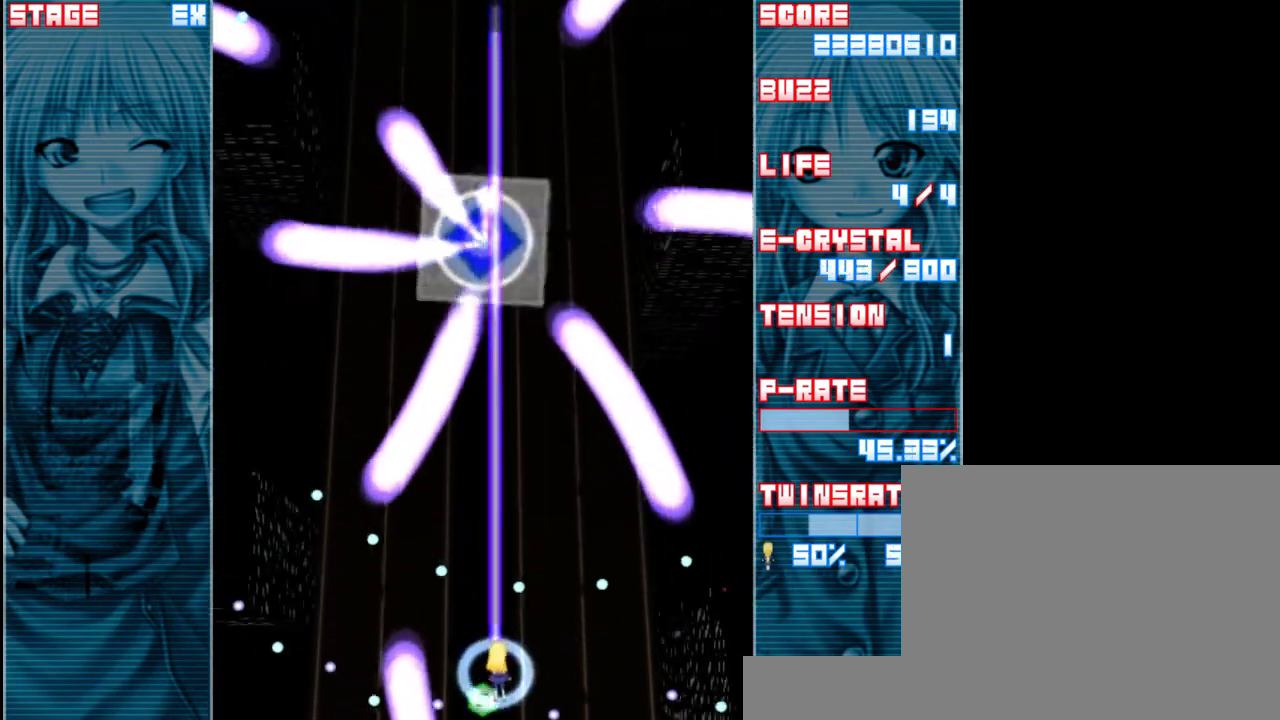
{"keys": ["z"], "events": [[183, "down", "up"], [283, "left", "down"], [350, "left", "up"]]}
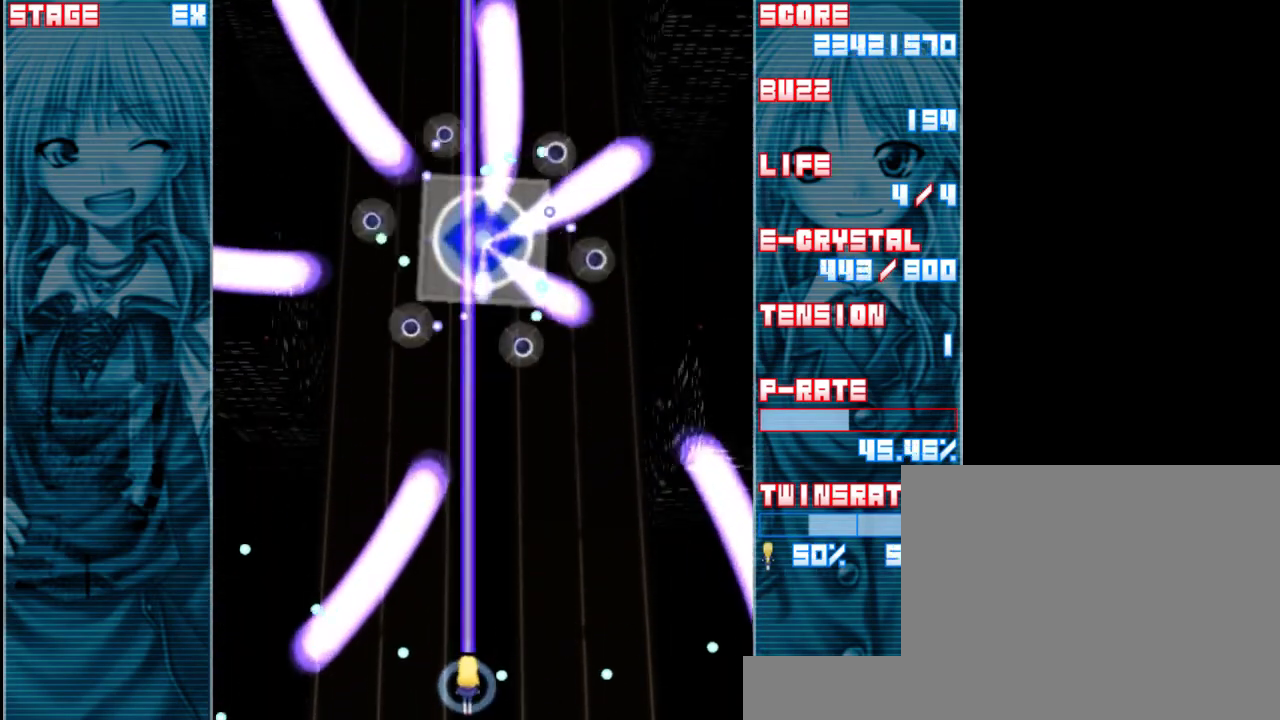
{"keys": ["down", "z"], "events": [[17, "up", "down"], [183, "up", "up"], [317, "right", "down"], [383, "right", "up"], [417, "down", "down"]]}
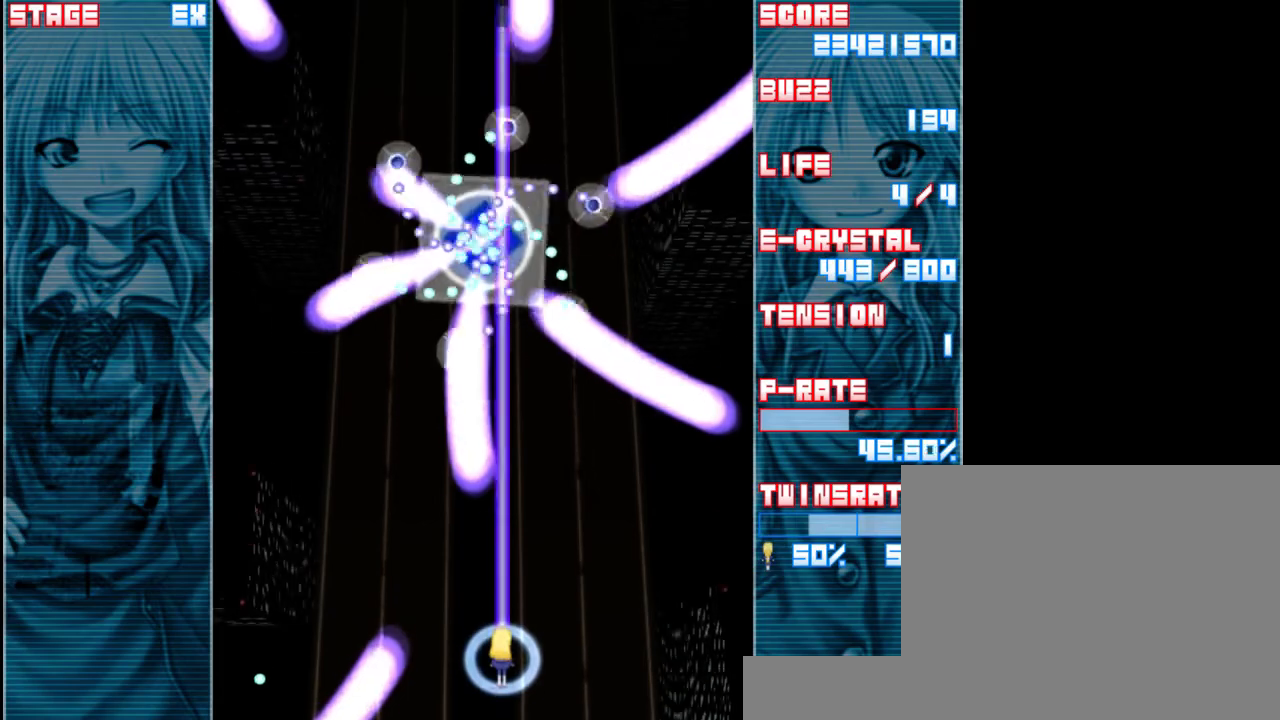
{"keys": ["z"], "events": [[183, "down", "up"], [350, "right", "down"], [417, "right", "up"]]}
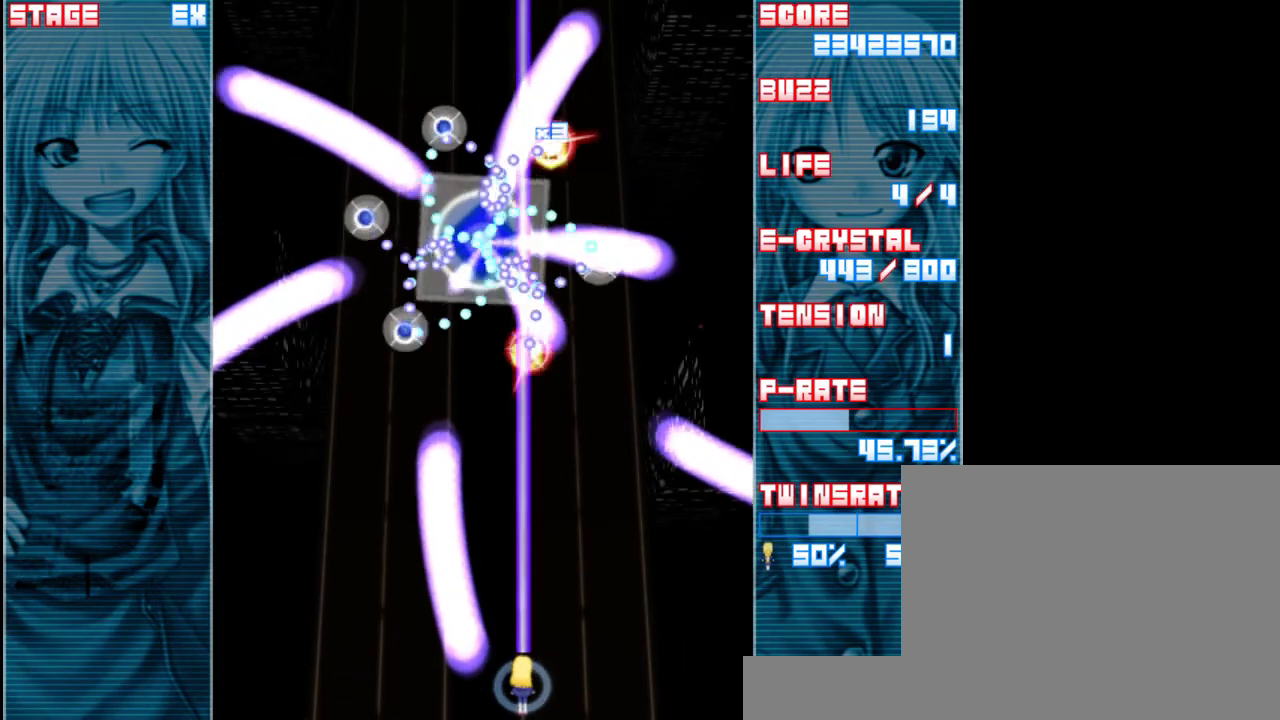
{"keys": ["z"], "events": []}
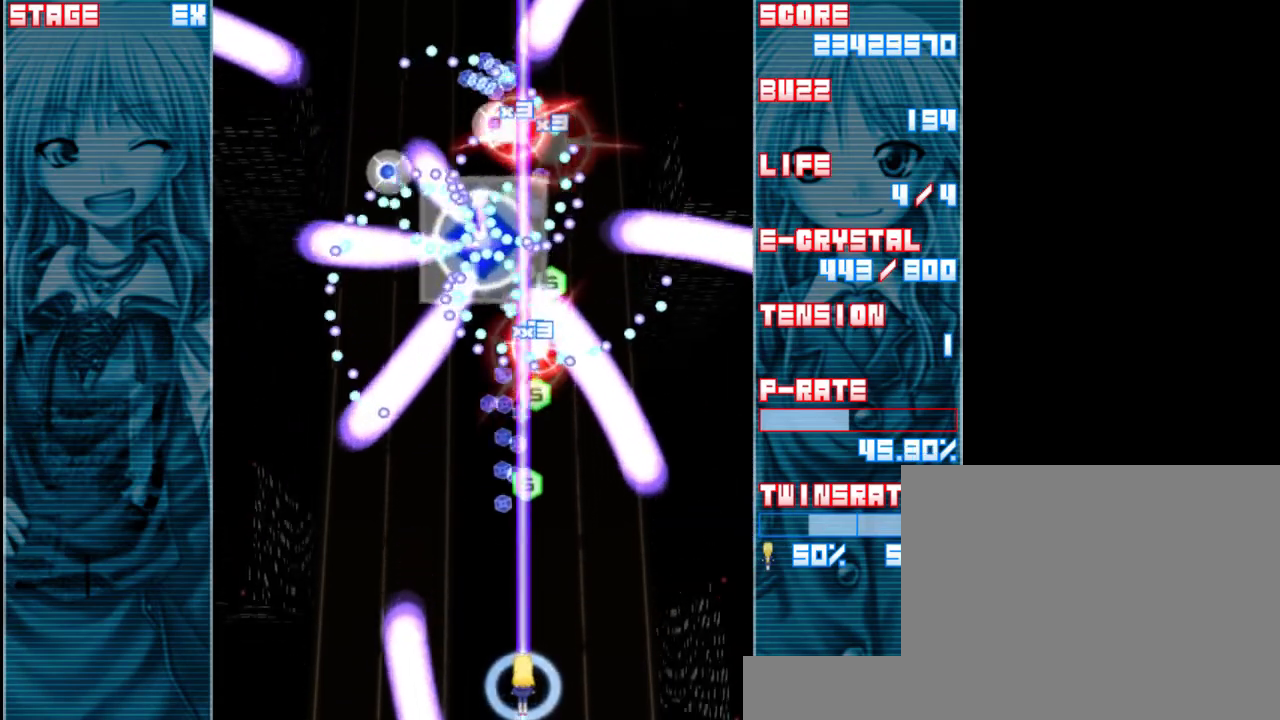
{"keys": ["z"], "events": []}